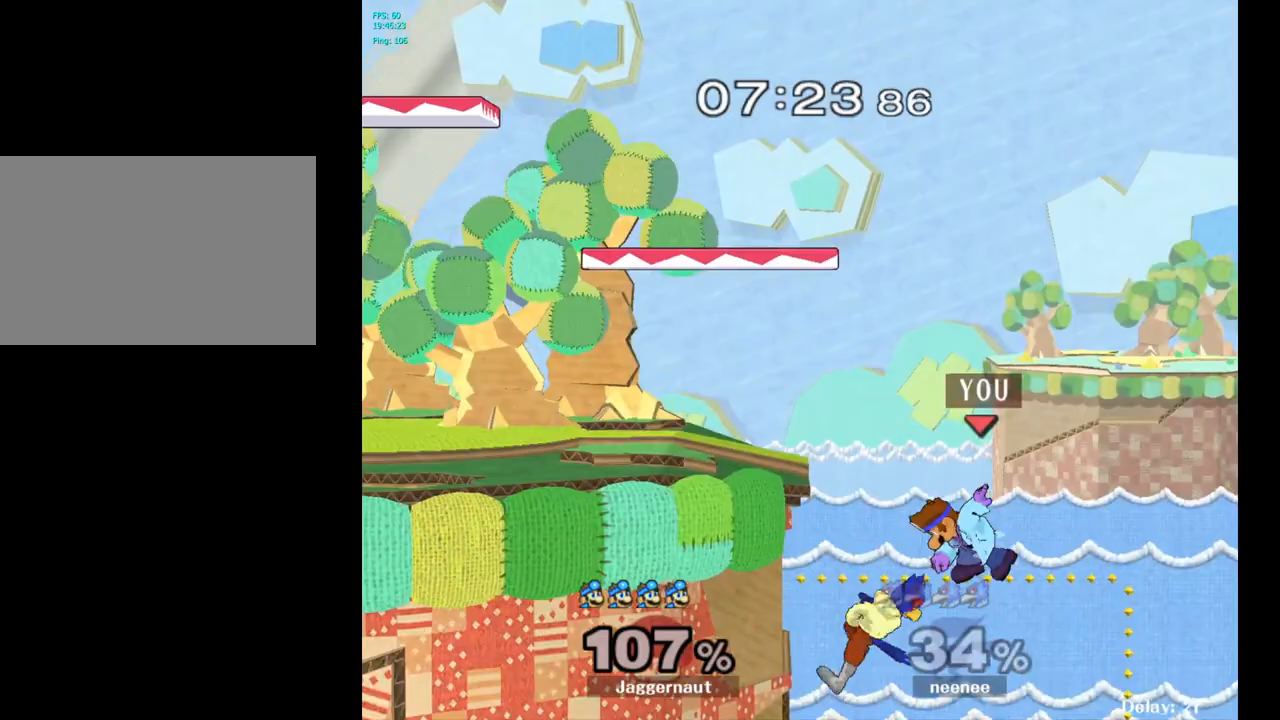
Gameplay with a controller (Nintendo layout); each line is a JSON object with the inputs held at the frame after it. "events" lists button and stick changes between this image and that frame as [ms after this image, input, new state], when the widget could be followed in between. Not read: L3 R3.
{"buttons": [], "left_stick": "up-left", "right_stick": "center", "events": [[50, "left_stick", "up-left"], [83, "B", "down"], [217, "B", "up"]]}
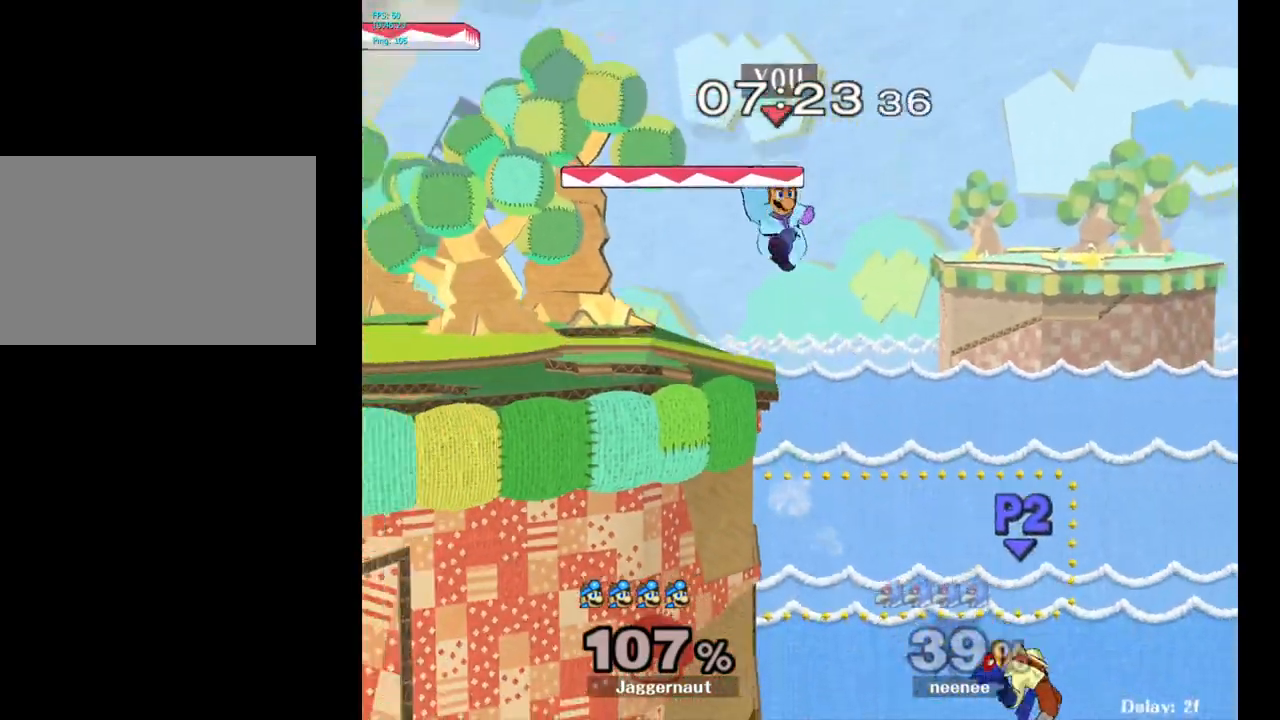
{"buttons": [], "left_stick": "left", "right_stick": "center", "events": [[233, "left_stick", "left"]]}
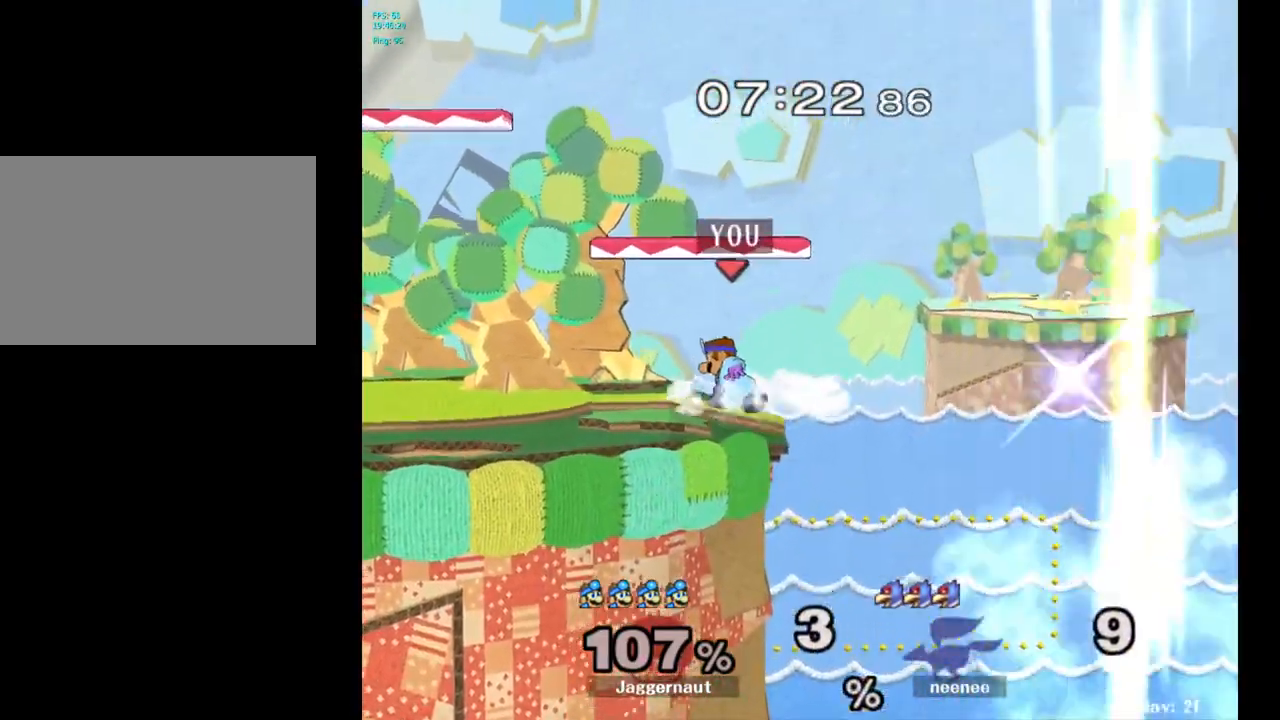
{"buttons": [], "left_stick": "left", "right_stick": "center", "events": []}
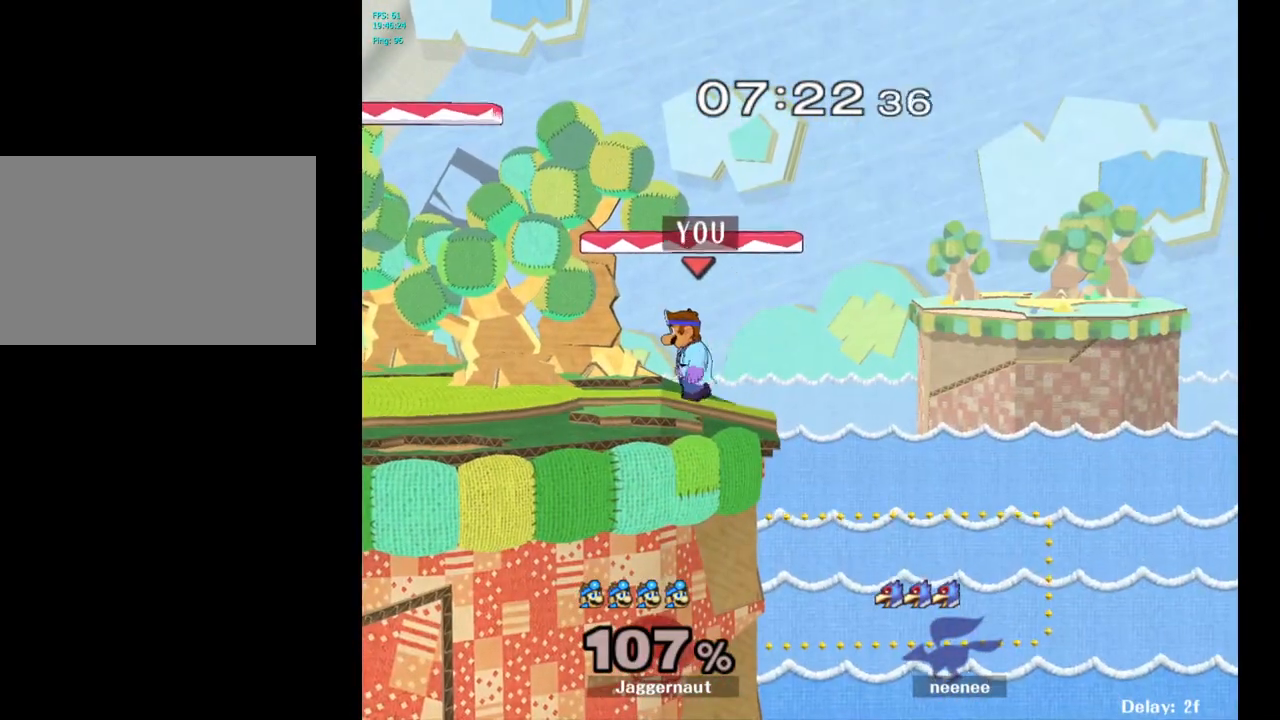
{"buttons": ["Y"], "left_stick": "down-right", "right_stick": "center", "events": [[133, "left_stick", "center"], [267, "Y", "down"], [450, "left_stick", "down-right"]]}
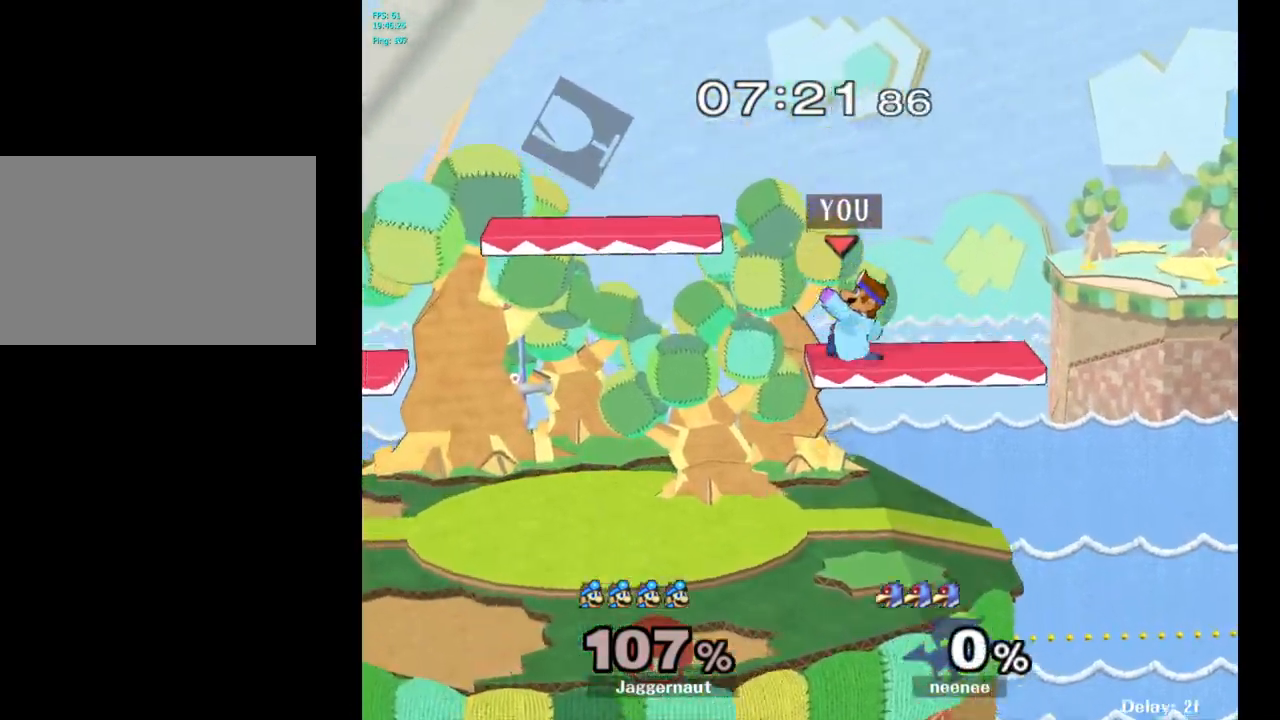
{"buttons": [], "left_stick": "down-left", "right_stick": "center", "events": [[50, "R1", "down"], [200, "left_stick", "center"], [217, "Y", "up"], [233, "R1", "up"], [367, "left_stick", "down-left"]]}
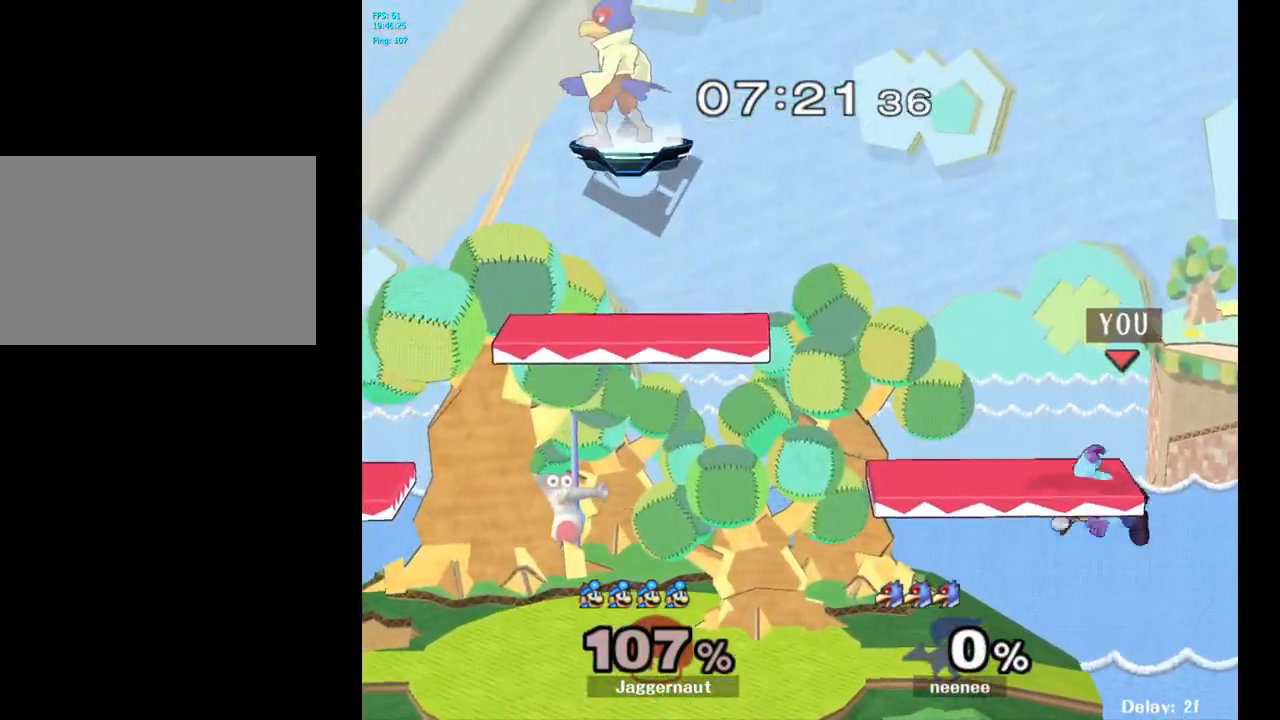
{"buttons": [], "left_stick": "right", "right_stick": "center", "events": [[83, "left_stick", "left"], [183, "left_stick", "center"], [450, "left_stick", "right"]]}
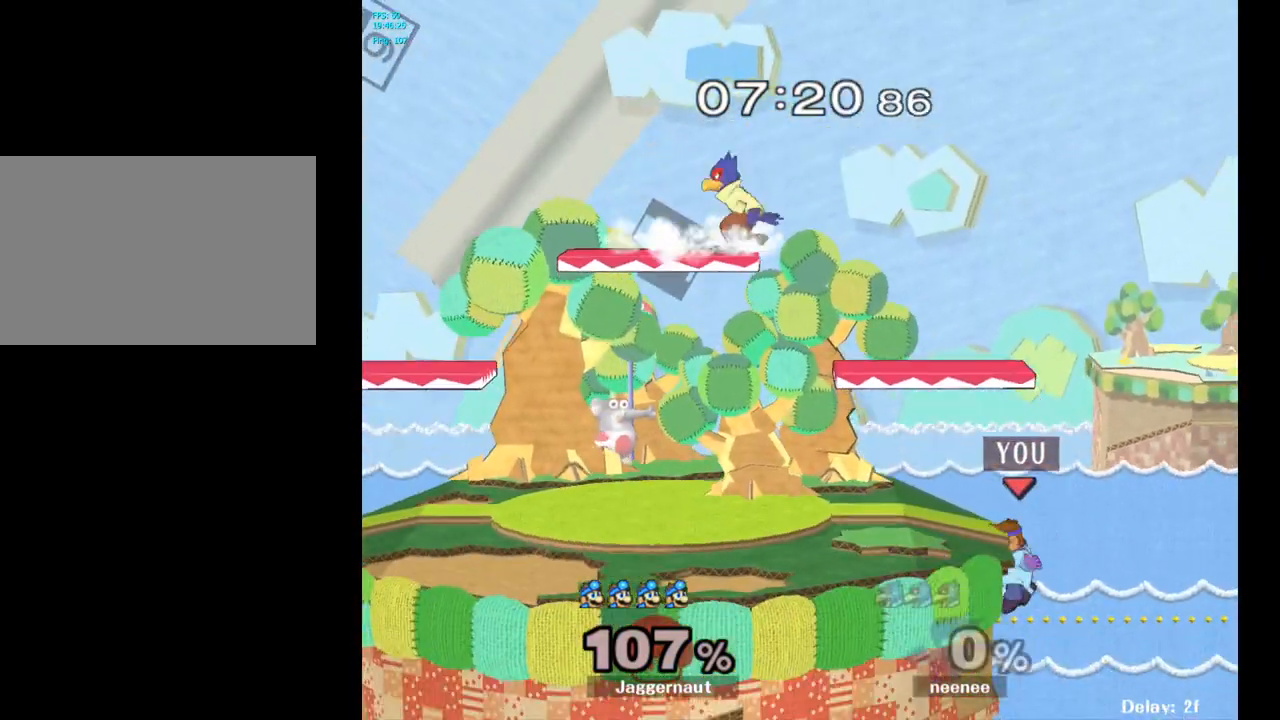
{"buttons": ["Y"], "left_stick": "center", "right_stick": "center", "events": [[83, "left_stick", "center"], [417, "Y", "down"]]}
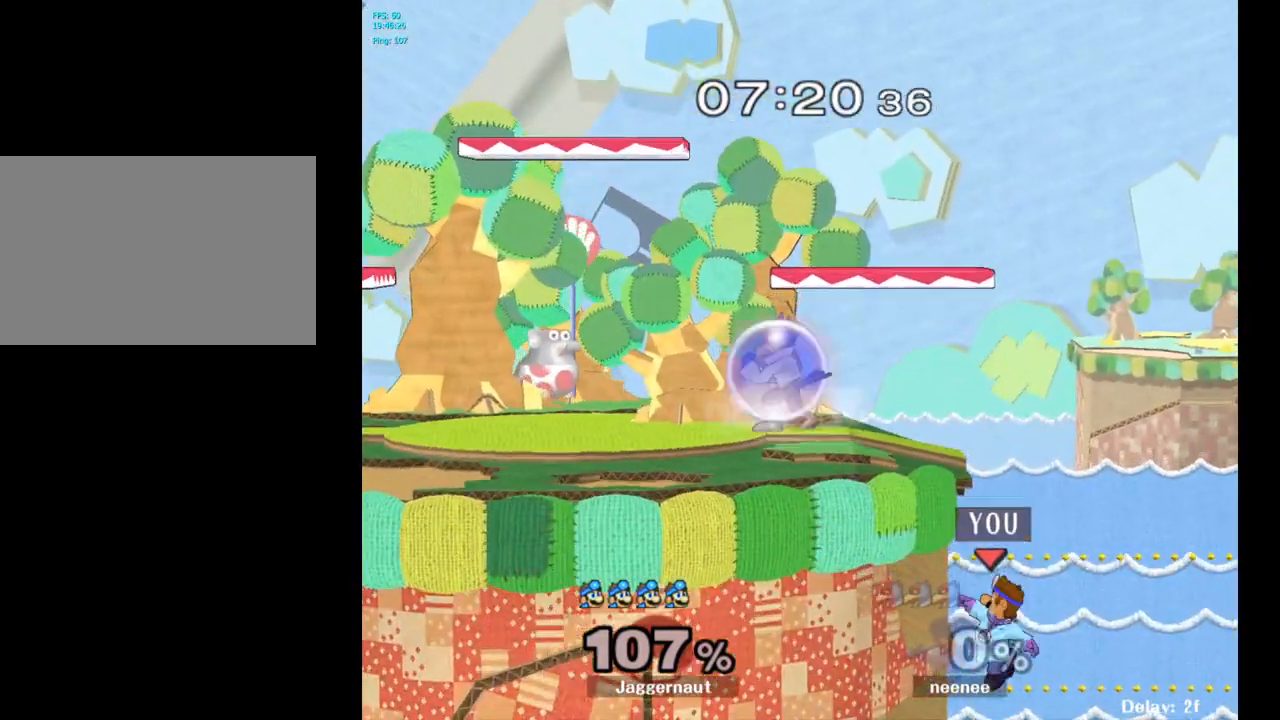
{"buttons": [], "left_stick": "right", "right_stick": "center", "events": [[133, "Y", "up"], [500, "left_stick", "right"]]}
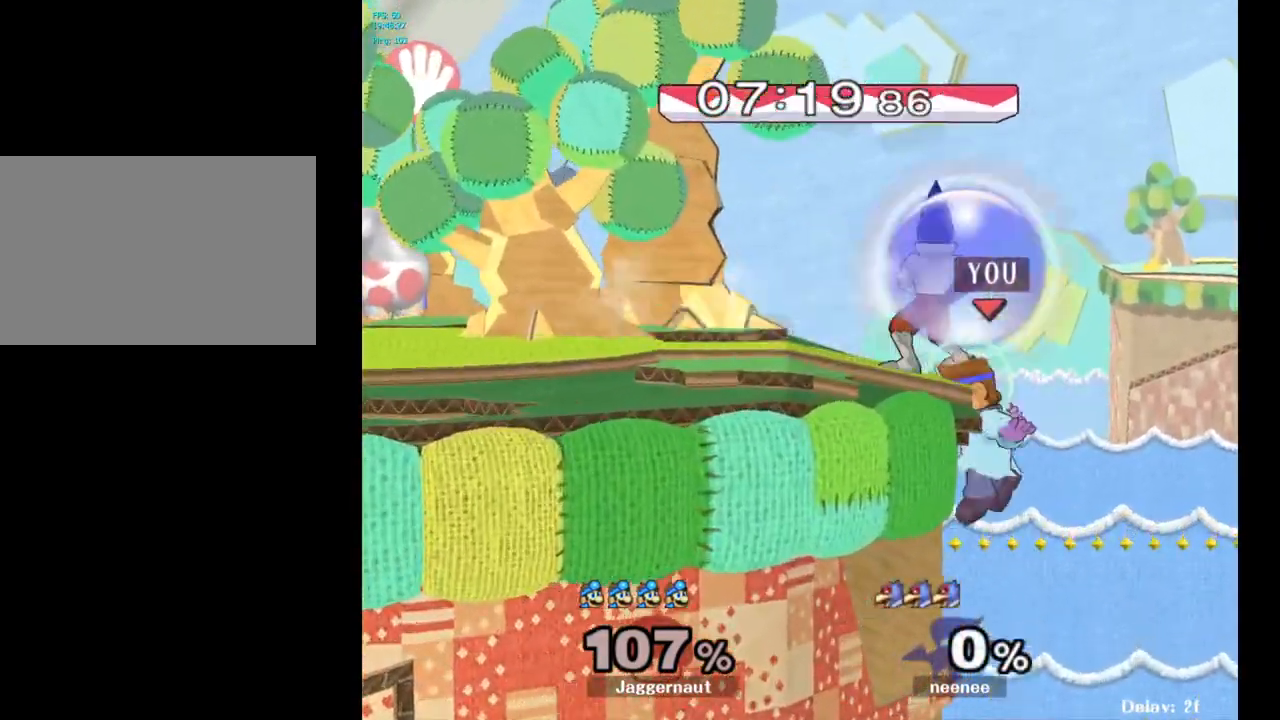
{"buttons": [], "left_stick": "left", "right_stick": "center", "events": [[100, "Y", "down"], [100, "left_stick", "left"], [217, "R1", "down"], [217, "left_stick", "down-left"], [333, "Y", "up"], [333, "left_stick", "center"], [350, "R1", "up"], [450, "left_stick", "left"]]}
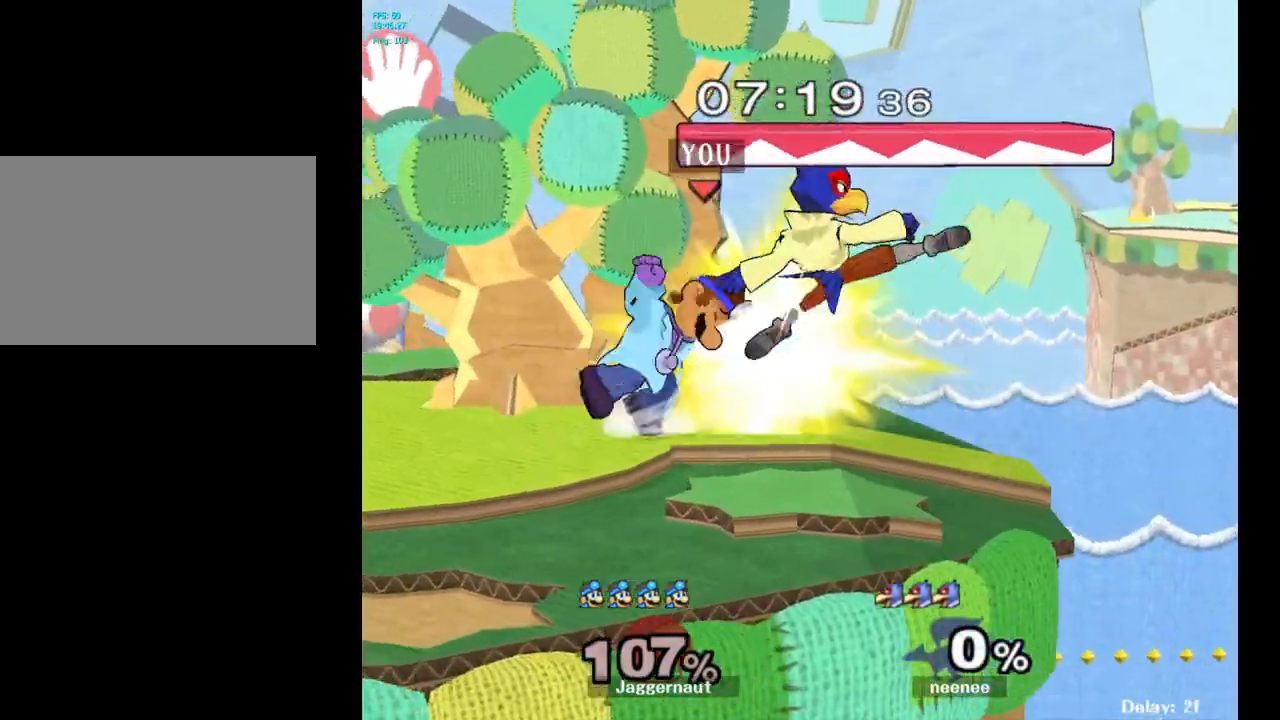
{"buttons": [], "left_stick": "center", "right_stick": "center", "events": [[367, "left_stick", "center"]]}
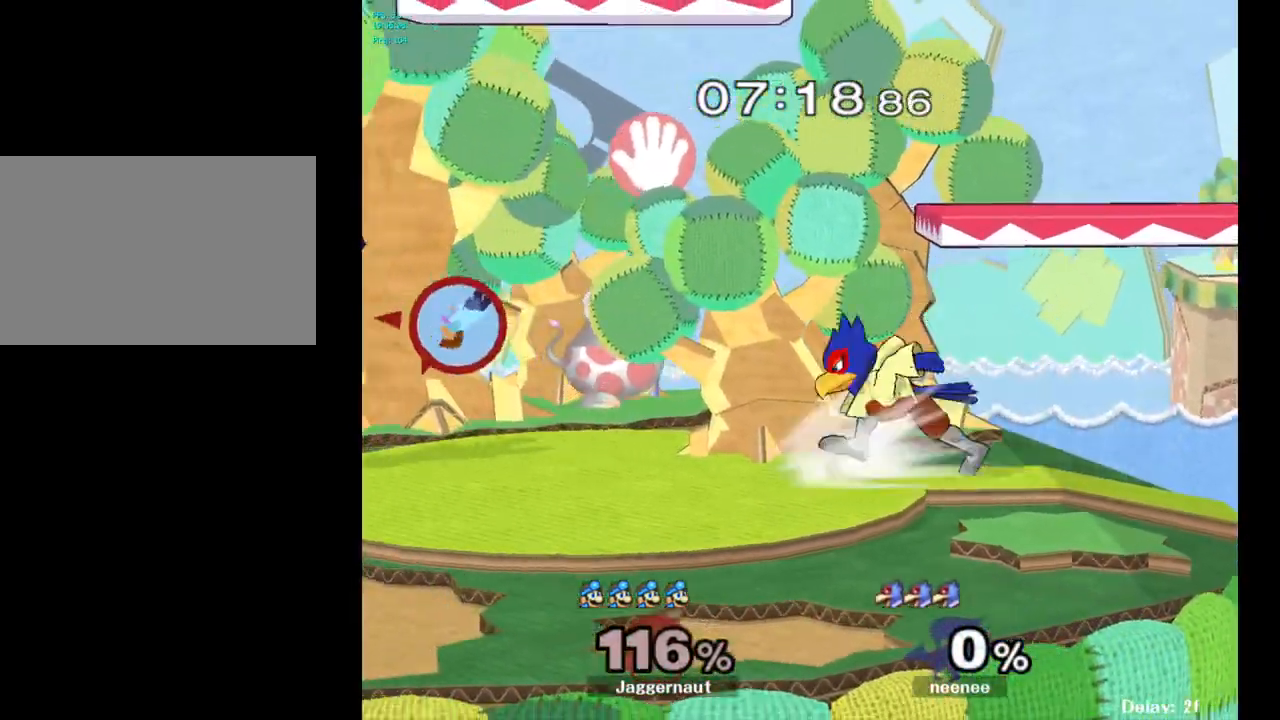
{"buttons": ["Y", "R1"], "left_stick": "down", "right_stick": "center", "events": [[183, "Y", "down"], [417, "left_stick", "down"], [467, "R1", "down"]]}
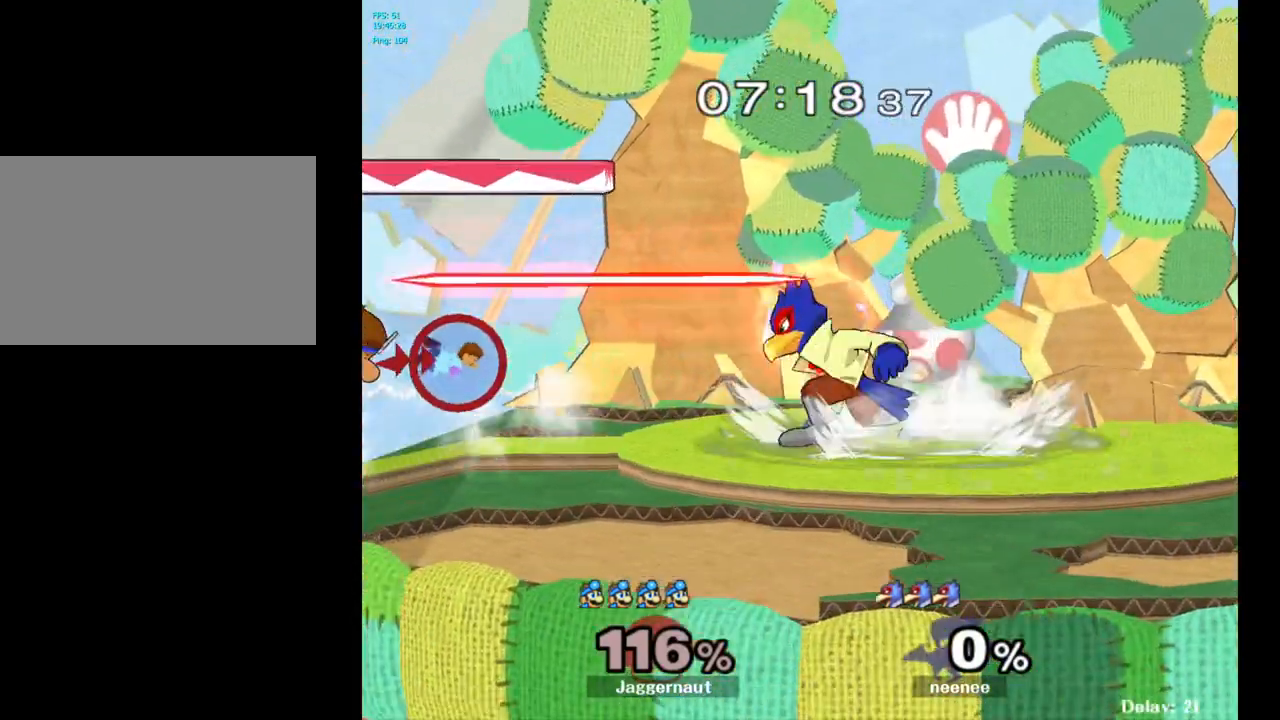
{"buttons": ["R1"], "left_stick": "center", "right_stick": "center", "events": [[100, "Y", "up"], [200, "left_stick", "center"]]}
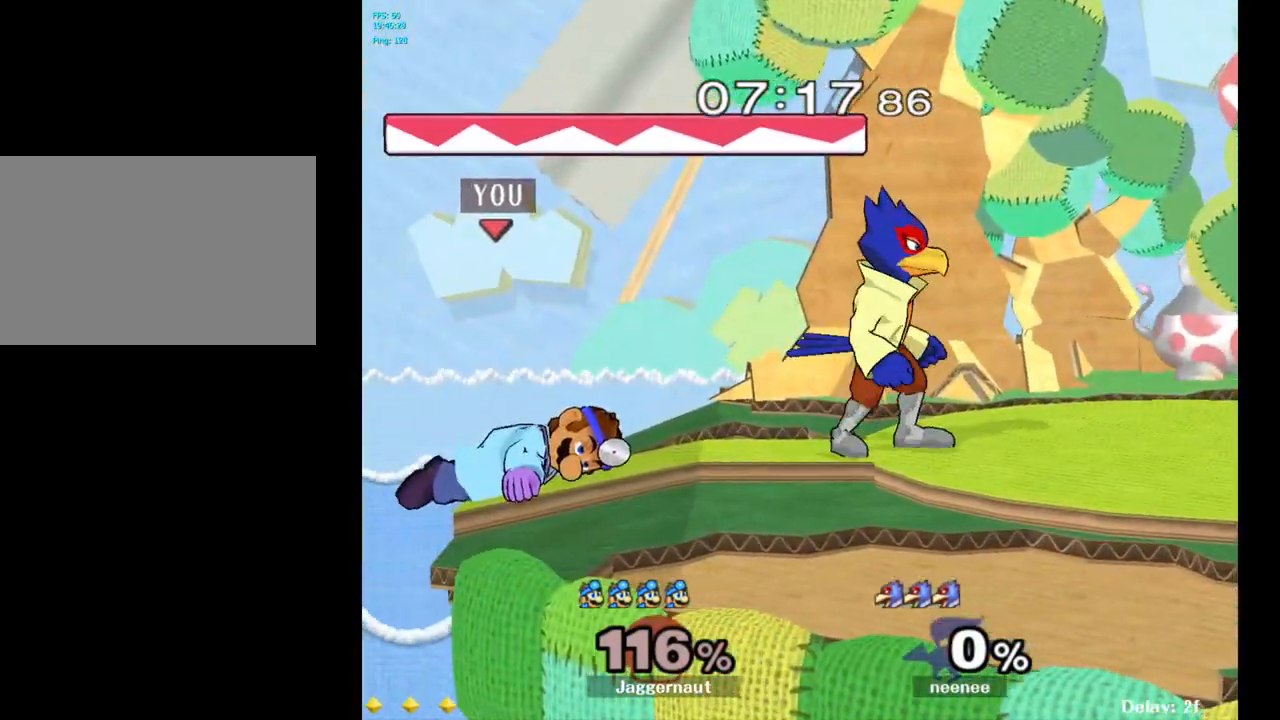
{"buttons": ["R1"], "left_stick": "center", "right_stick": "center", "events": [[183, "left_stick", "up"], [333, "left_stick", "center"]]}
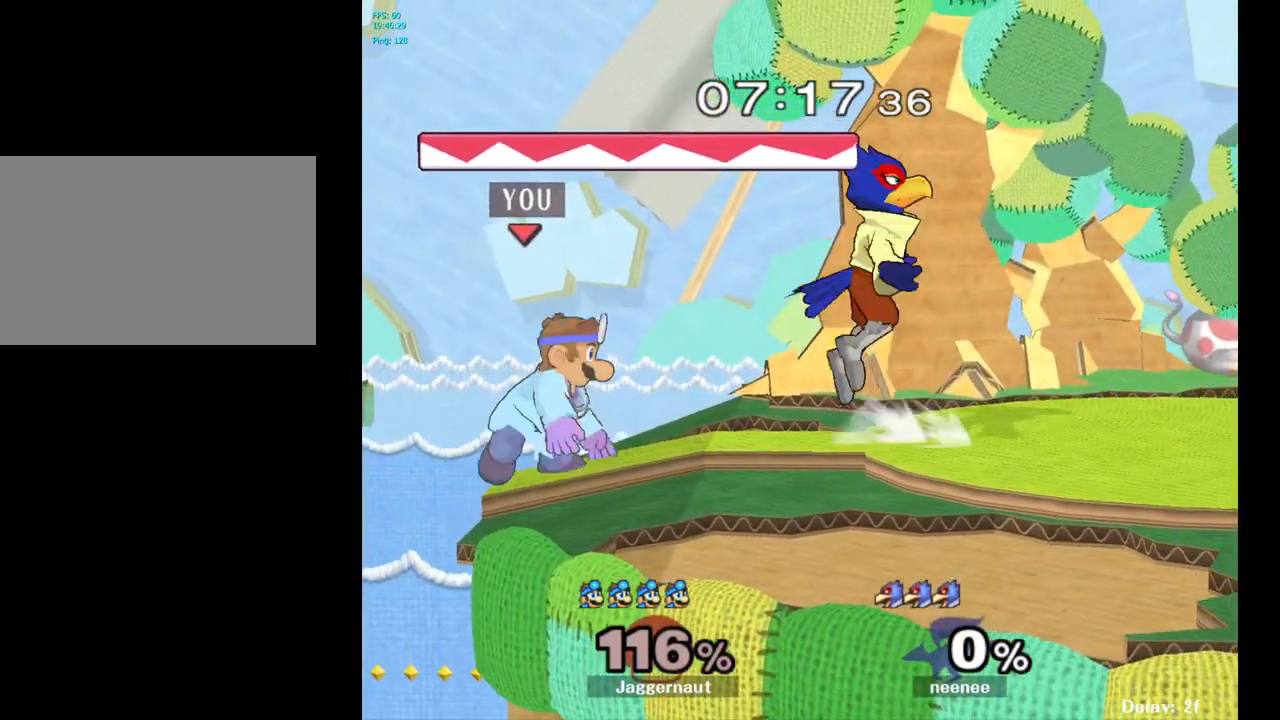
{"buttons": ["R1"], "left_stick": "center", "right_stick": "center", "events": []}
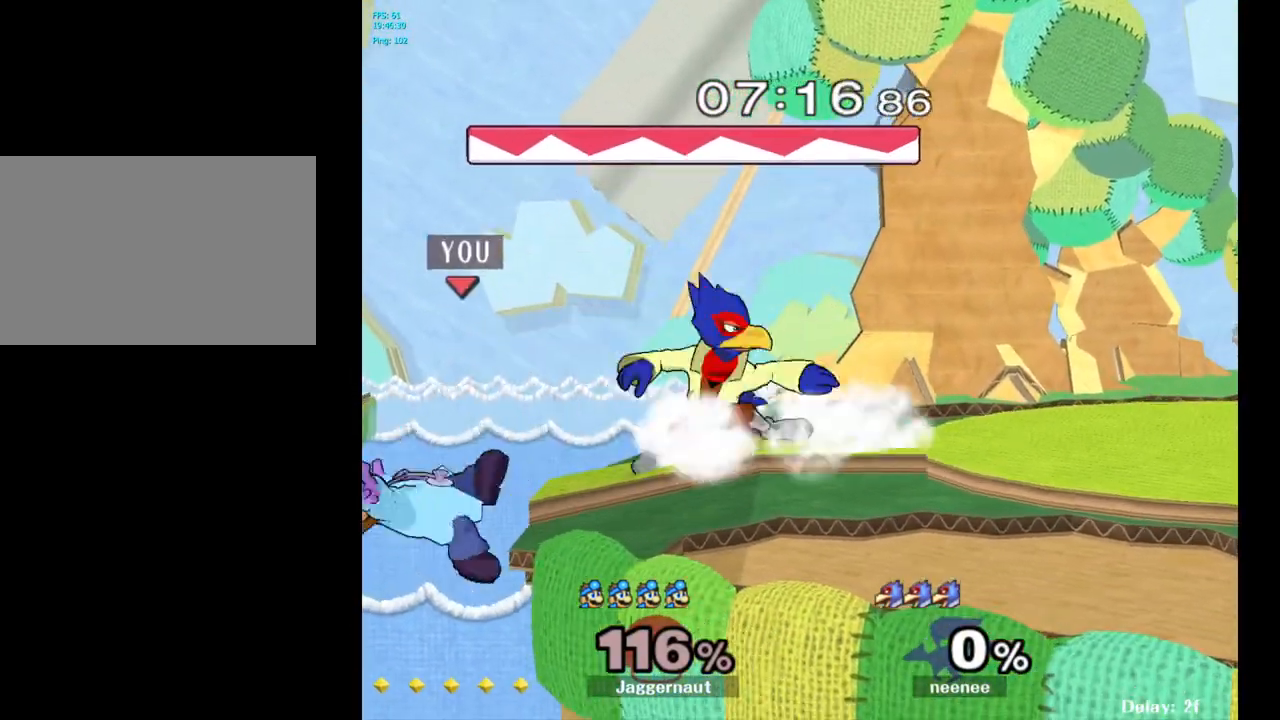
{"buttons": ["A", "Y"], "left_stick": "center", "right_stick": "center", "events": [[233, "R1", "up"], [267, "left_stick", "left"], [367, "left_stick", "center"], [417, "Y", "down"], [483, "A", "down"]]}
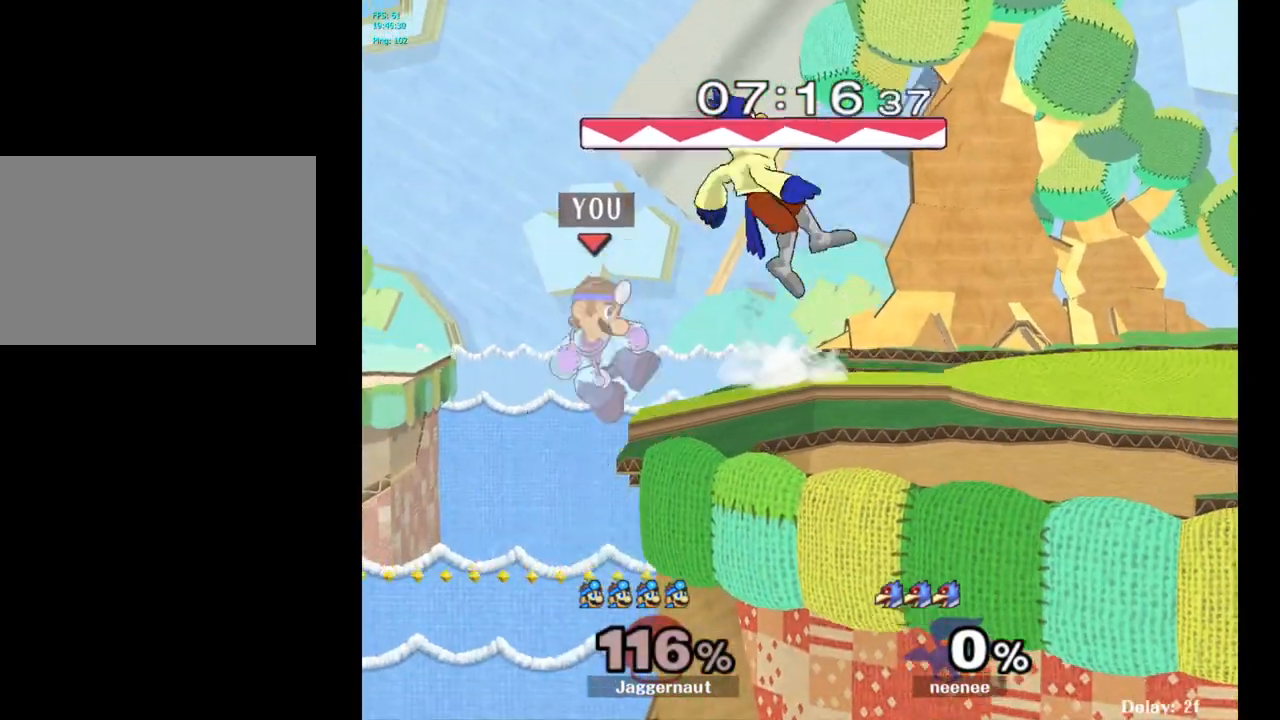
{"buttons": [], "left_stick": "right", "right_stick": "center", "events": [[83, "left_stick", "right"], [200, "A", "up"], [200, "Y", "up"]]}
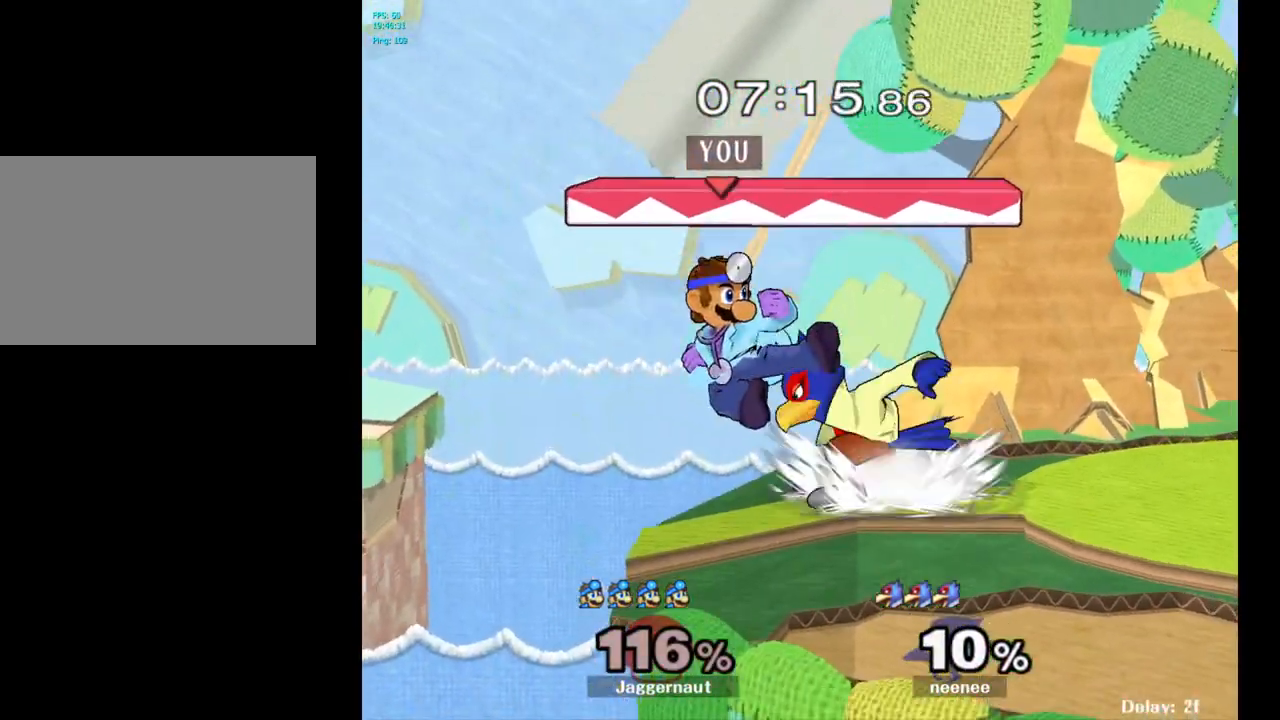
{"buttons": ["R1"], "left_stick": "center", "right_stick": "center", "events": [[17, "R1", "down"], [17, "left_stick", "down-right"], [200, "left_stick", "center"]]}
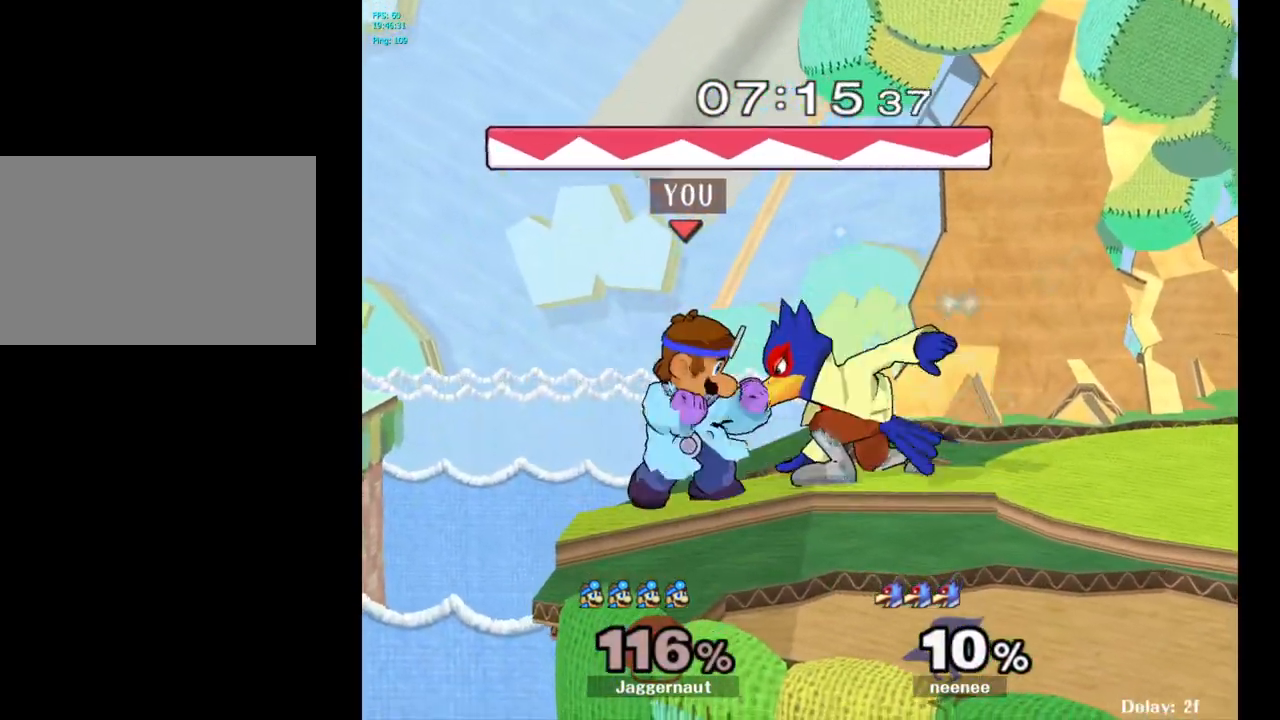
{"buttons": ["Y", "R1"], "left_stick": "center", "right_stick": "center", "events": [[483, "Y", "down"]]}
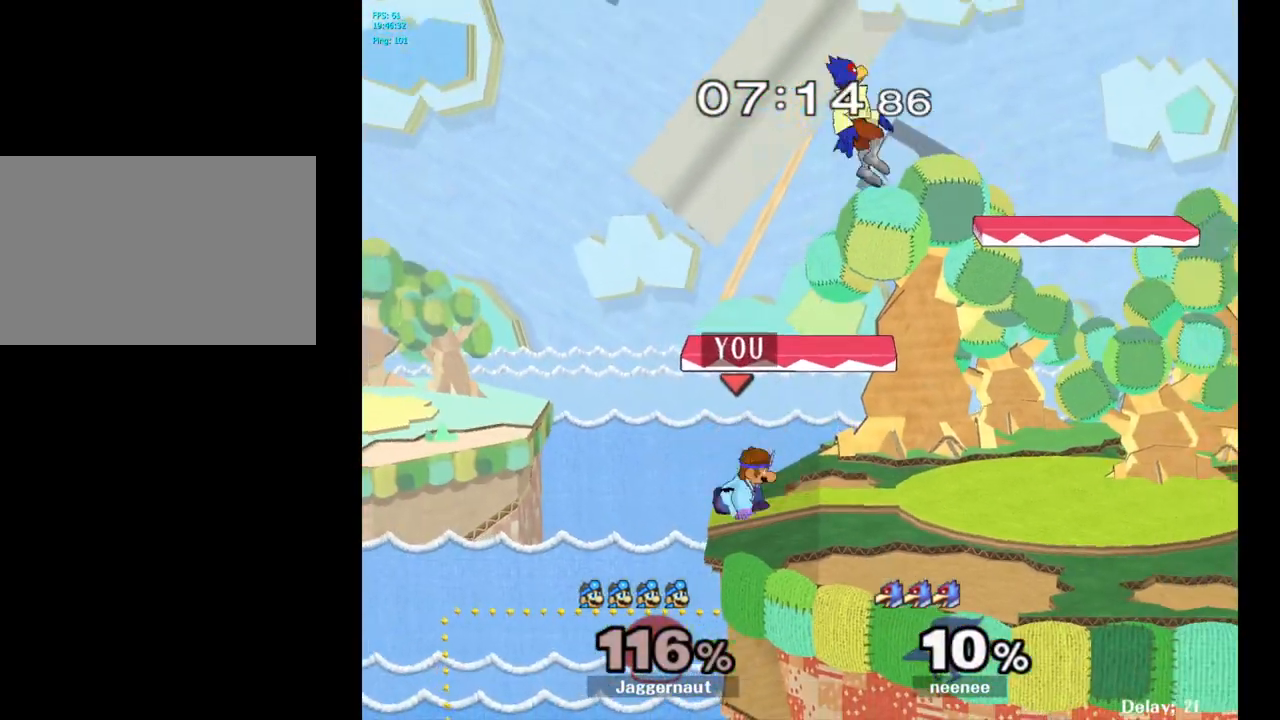
{"buttons": [], "left_stick": "right", "right_stick": "center", "events": [[17, "left_stick", "up-right"], [33, "R1", "up"], [83, "A", "down"], [150, "left_stick", "right"], [200, "Y", "up"], [300, "A", "up"]]}
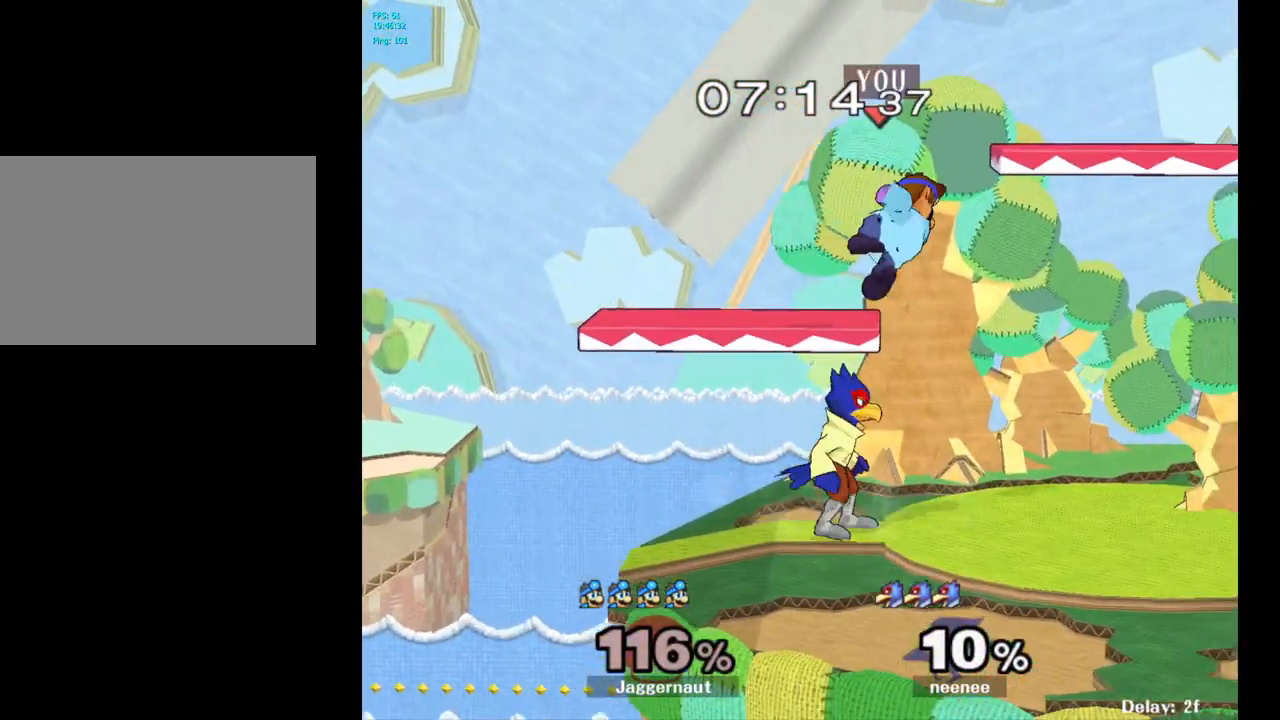
{"buttons": [], "left_stick": "center", "right_stick": "center", "events": [[467, "left_stick", "center"]]}
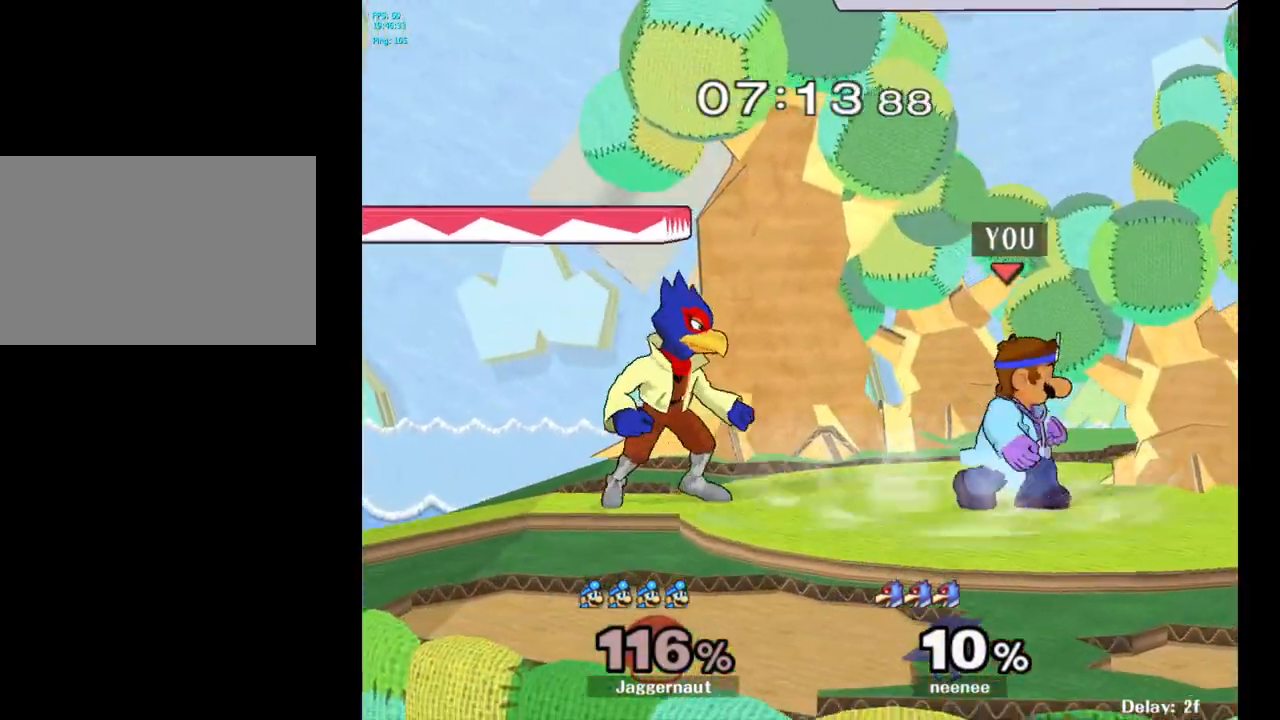
{"buttons": ["Y"], "left_stick": "left", "right_stick": "center", "events": [[50, "left_stick", "right"], [367, "left_stick", "left"], [400, "Y", "down"]]}
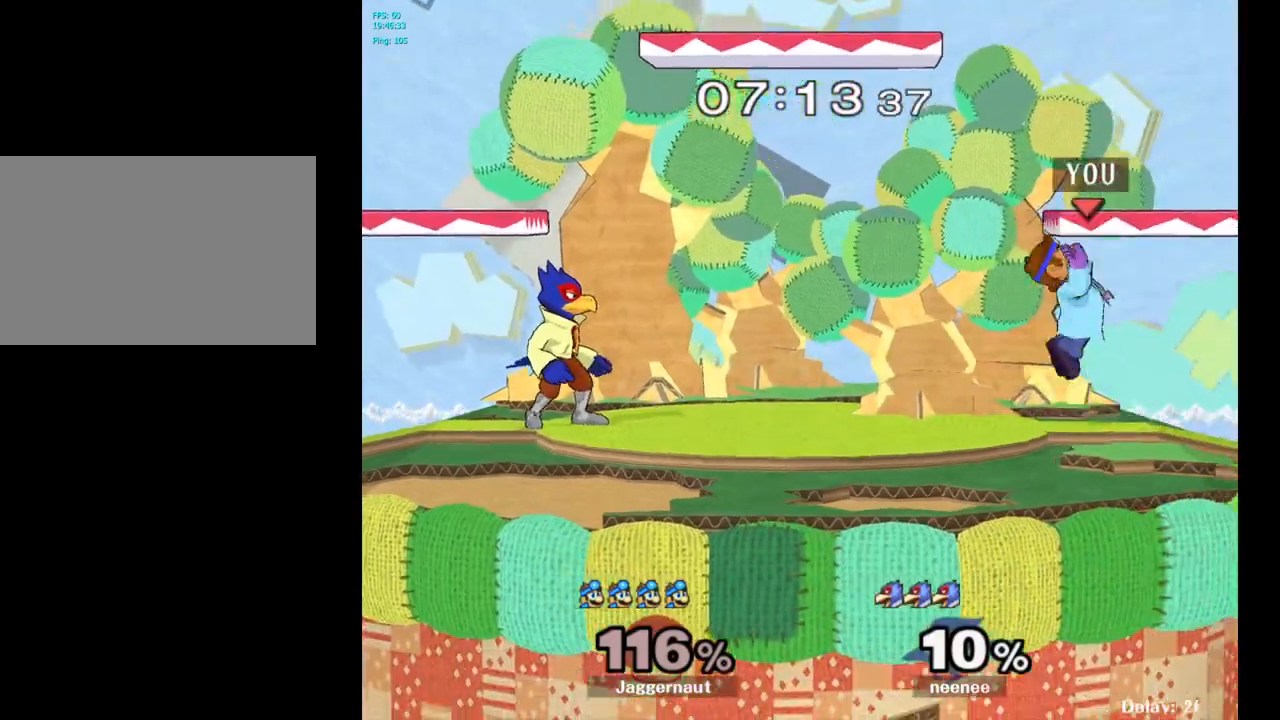
{"buttons": [], "left_stick": "center", "right_stick": "center", "events": [[200, "Y", "up"], [433, "left_stick", "center"]]}
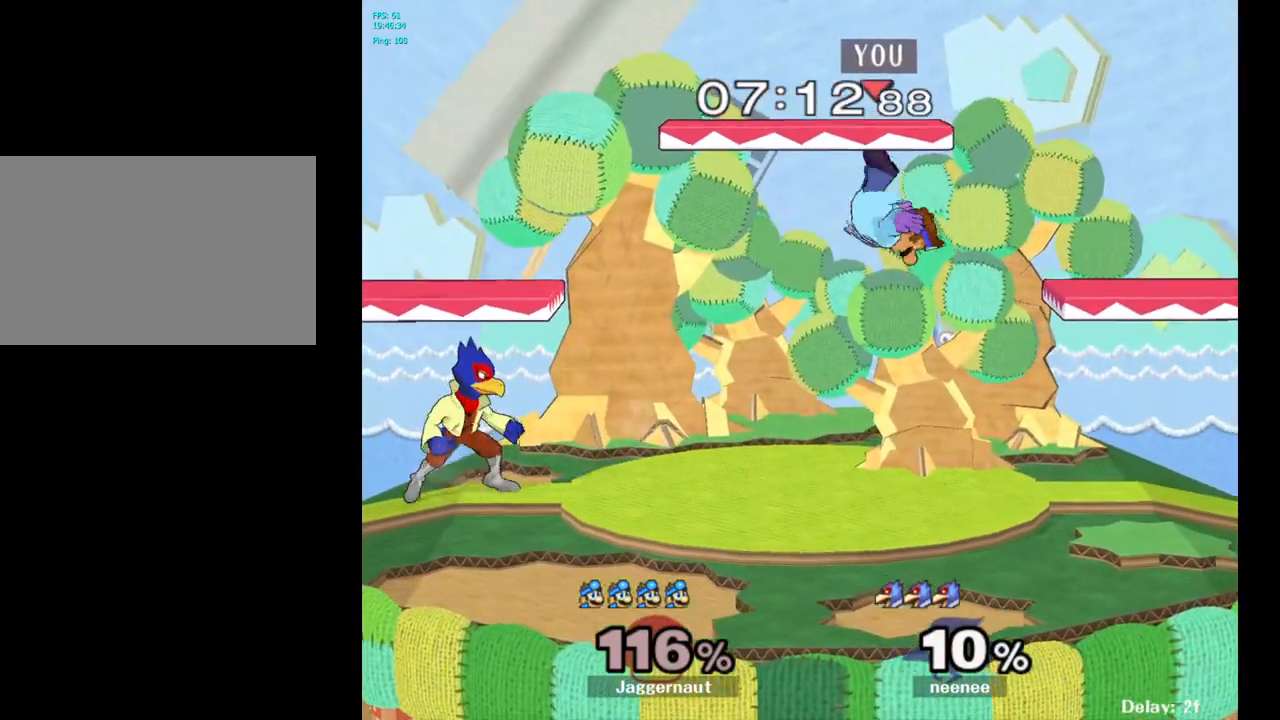
{"buttons": [], "left_stick": "down", "right_stick": "center", "events": [[33, "Y", "down"], [83, "left_stick", "down-left"], [200, "R1", "down"], [317, "Y", "up"], [333, "R1", "up"], [333, "left_stick", "center"], [400, "left_stick", "down"]]}
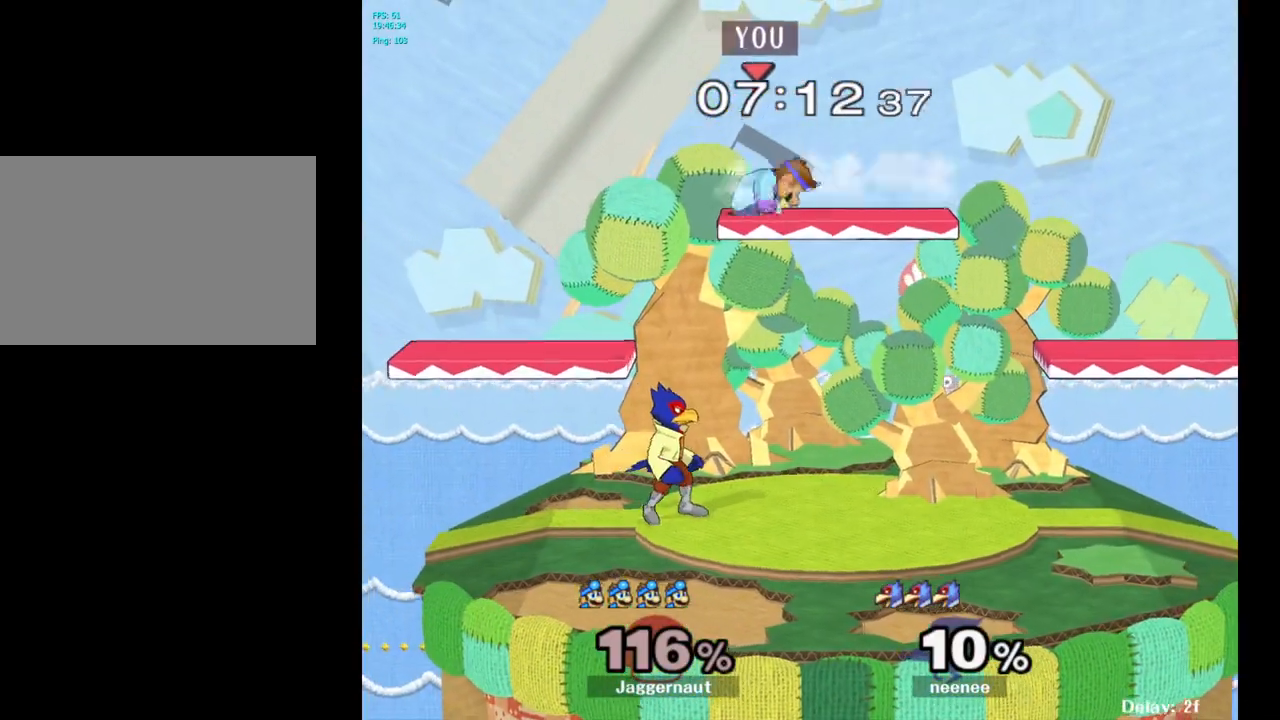
{"buttons": ["R1"], "left_stick": "right", "right_stick": "center", "events": [[50, "left_stick", "down-right"], [150, "right_stick", "left"], [233, "left_stick", "down-left"], [300, "right_stick", "center"], [417, "left_stick", "right"], [500, "R1", "down"]]}
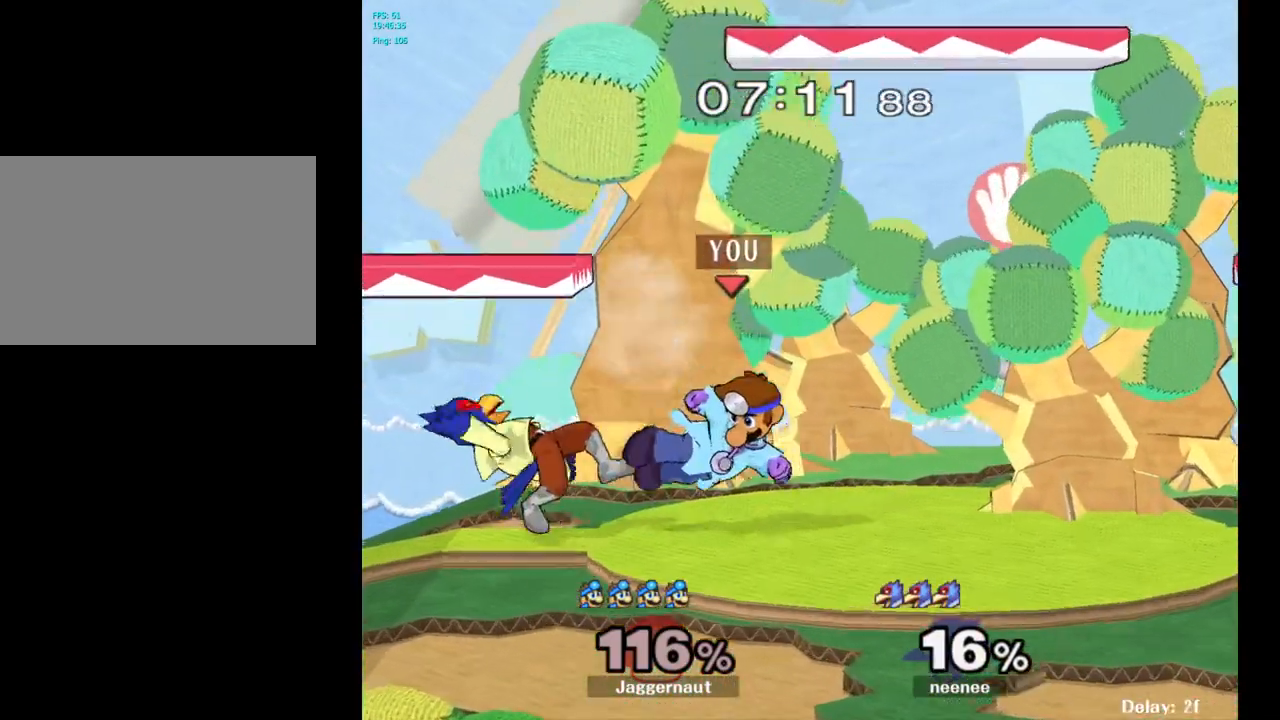
{"buttons": [], "left_stick": "center", "right_stick": "center", "events": [[167, "left_stick", "center"], [283, "left_stick", "right"], [483, "left_stick", "center"], [500, "R1", "up"]]}
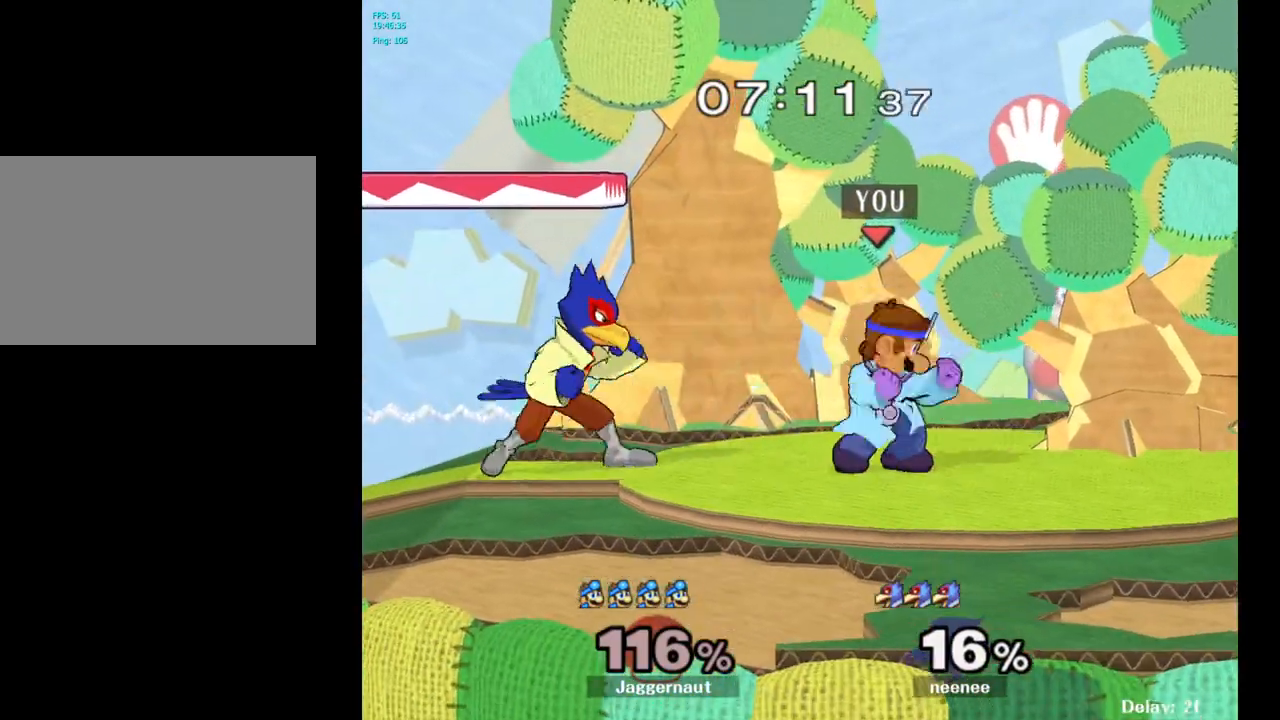
{"buttons": ["Y"], "left_stick": "center", "right_stick": "center", "events": [[283, "Y", "down"]]}
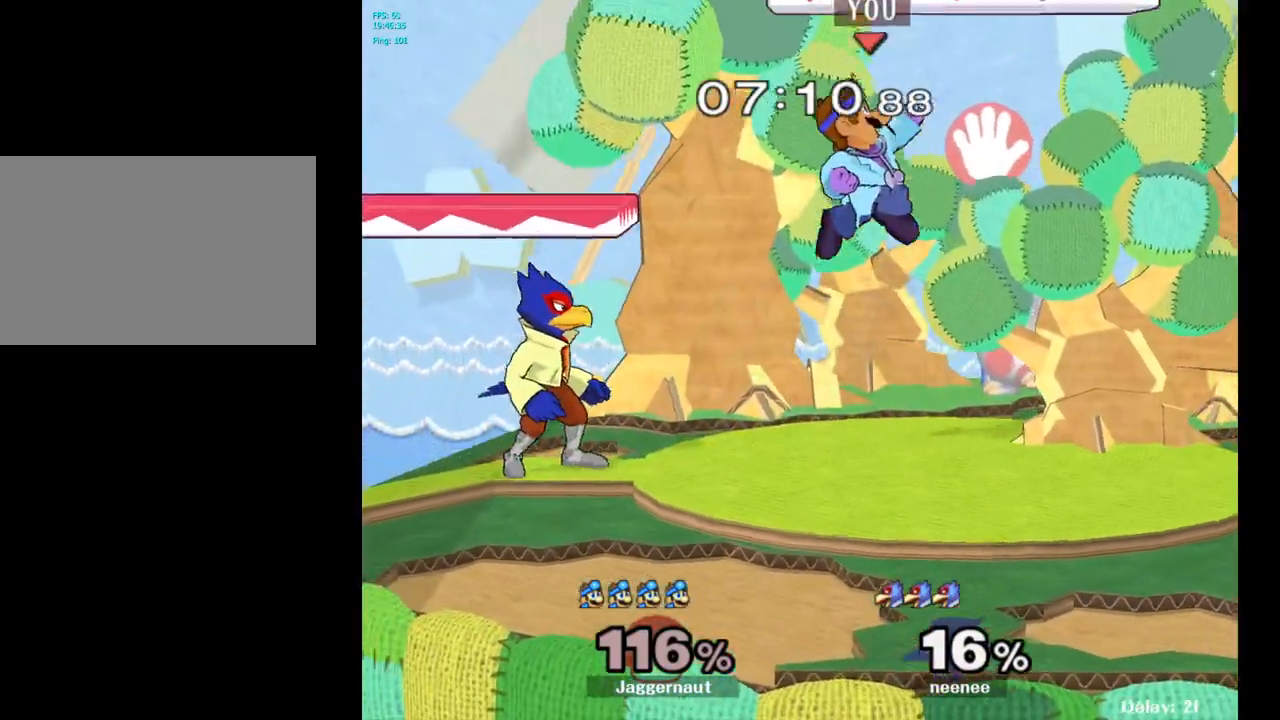
{"buttons": [], "left_stick": "left", "right_stick": "center", "events": [[17, "Y", "up"], [150, "left_stick", "left"]]}
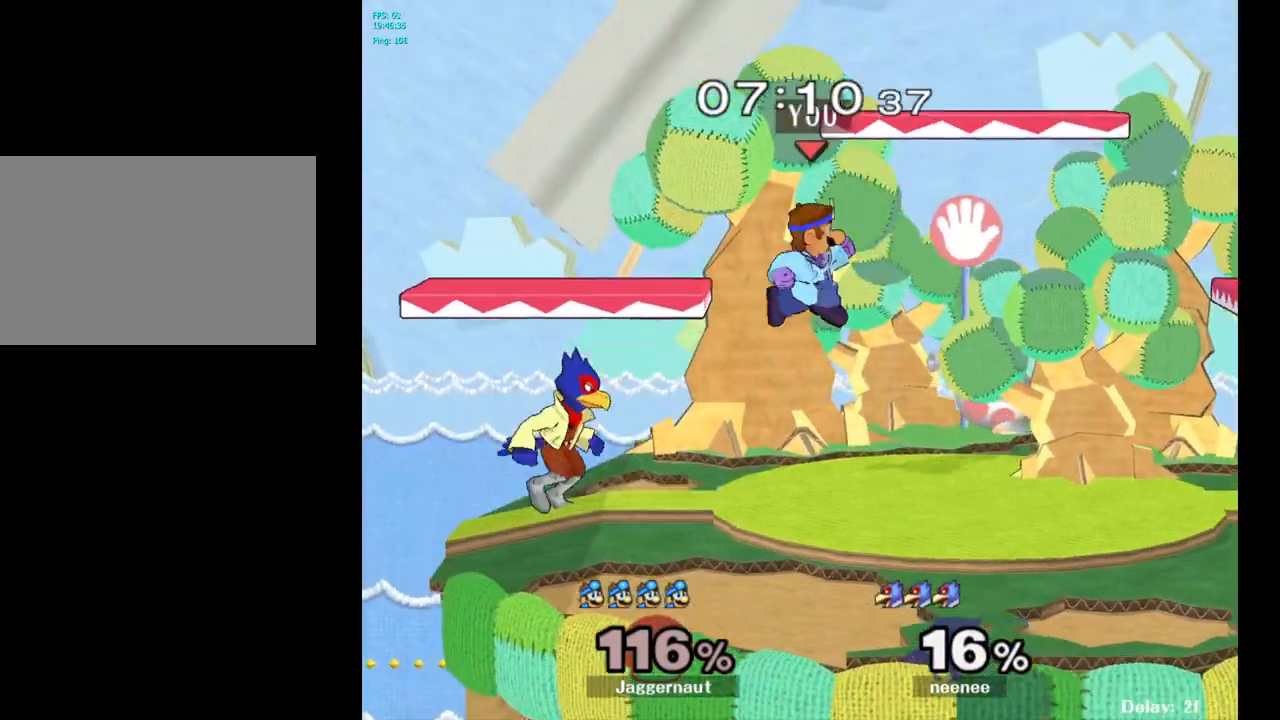
{"buttons": [], "left_stick": "up-right", "right_stick": "center", "events": [[17, "right_stick", "left"], [100, "right_stick", "center"], [267, "R1", "down"], [300, "left_stick", "center"], [417, "R1", "up"], [483, "left_stick", "up-right"]]}
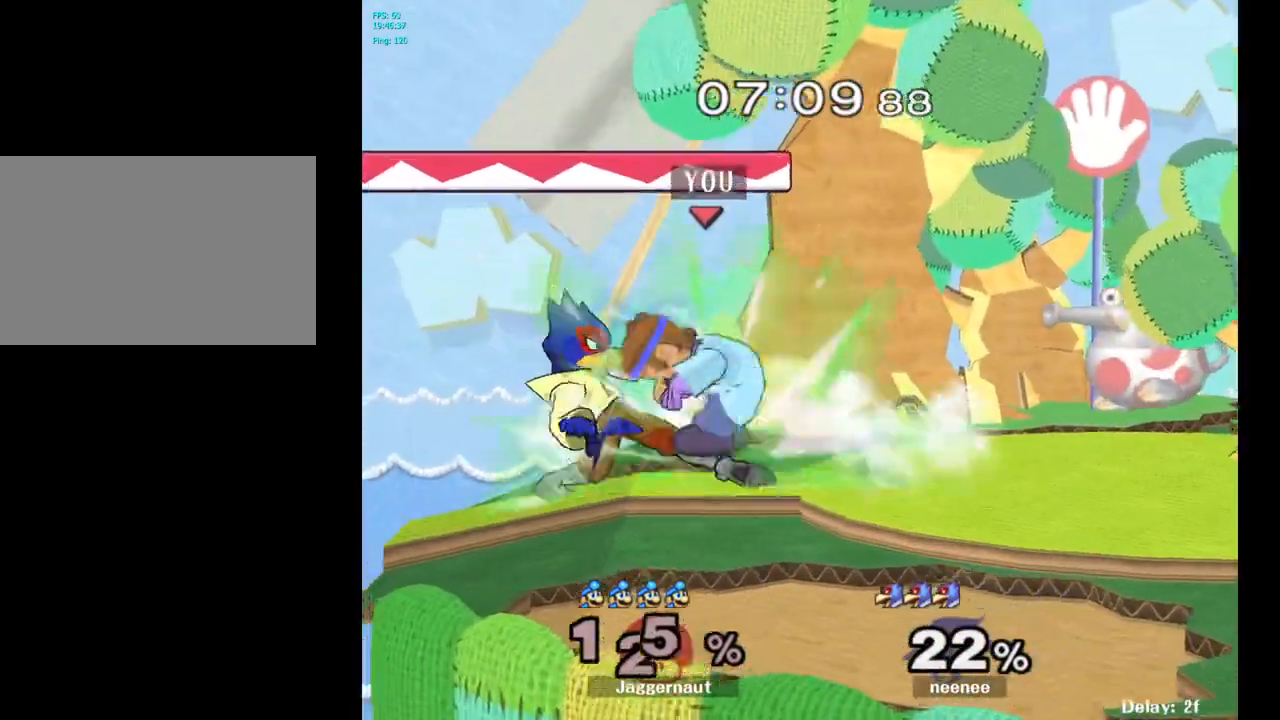
{"buttons": [], "left_stick": "center", "right_stick": "center", "events": [[33, "left_stick", "right"], [317, "left_stick", "center"]]}
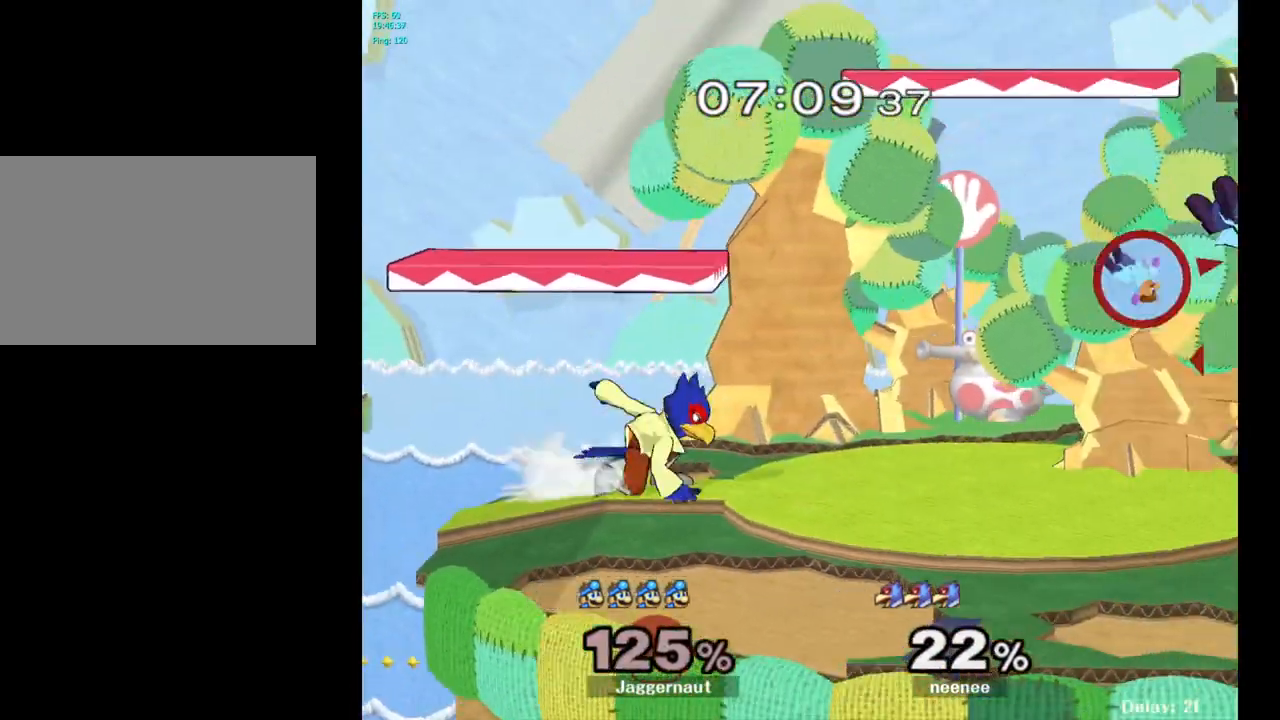
{"buttons": [], "left_stick": "center", "right_stick": "center", "events": [[250, "Y", "down"], [250, "left_stick", "left"], [267, "Y", "up"], [283, "Y", "down"], [417, "Y", "up"], [450, "left_stick", "center"]]}